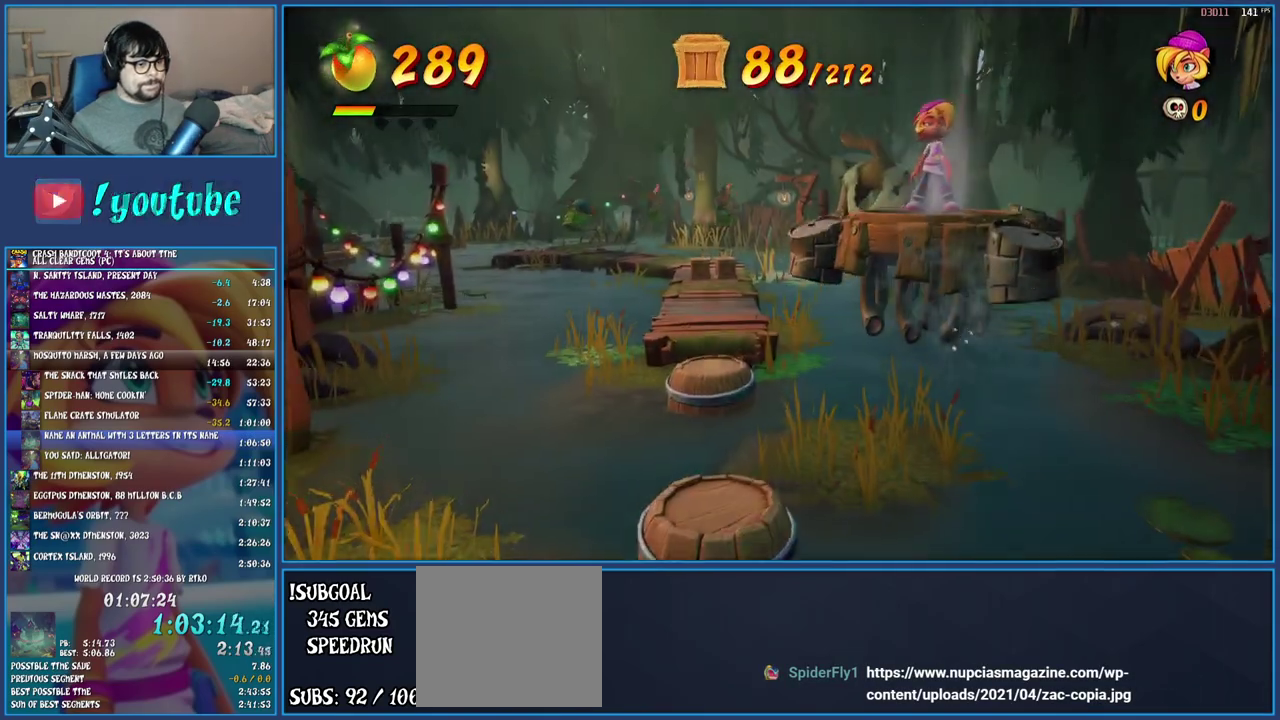
Gameplay with a controller (PlayStation layout); each line is a JSON object with the inputs held at the frame after it. "events" lists button and stick changes between this image and that frame as [ms after this image, input, new state], when the widget could be followed in between. Not read: L3 R3.
{"buttons": [], "left_stick": "up-right", "right_stick": "center", "events": [[83, "left_stick", "up"], [350, "left_stick", "up-right"]]}
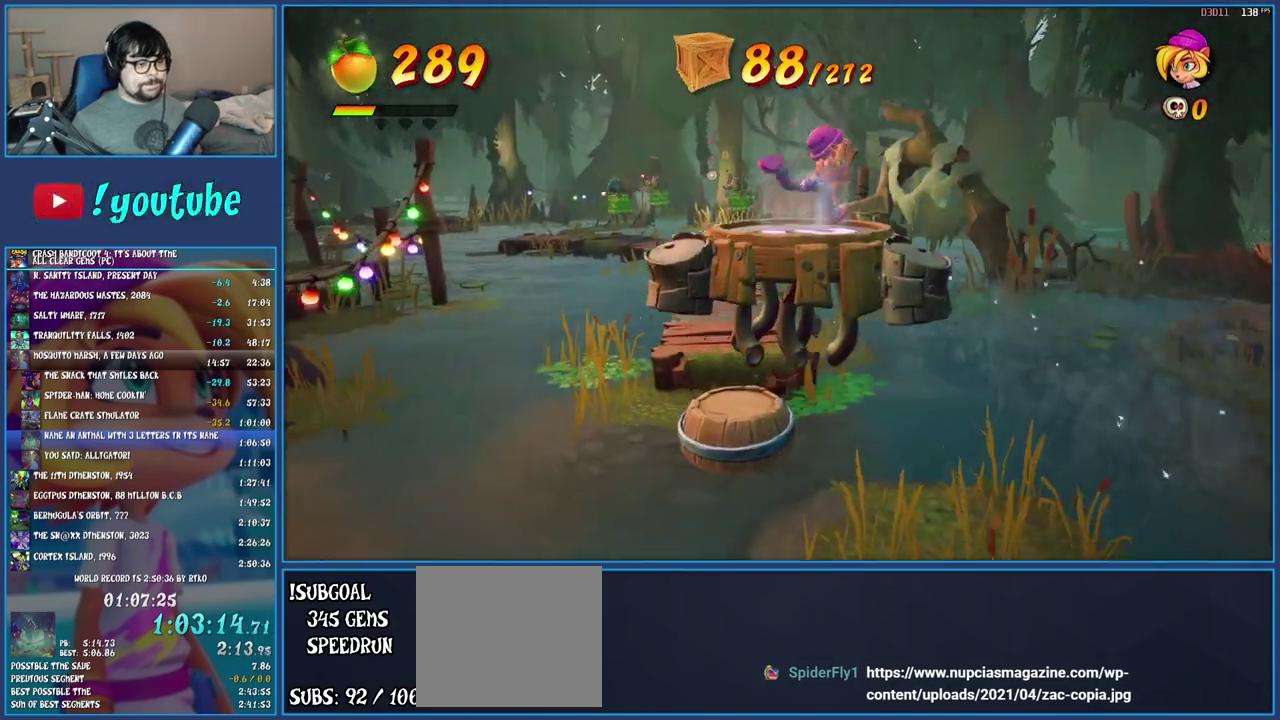
{"buttons": [], "left_stick": "right", "right_stick": "center"}
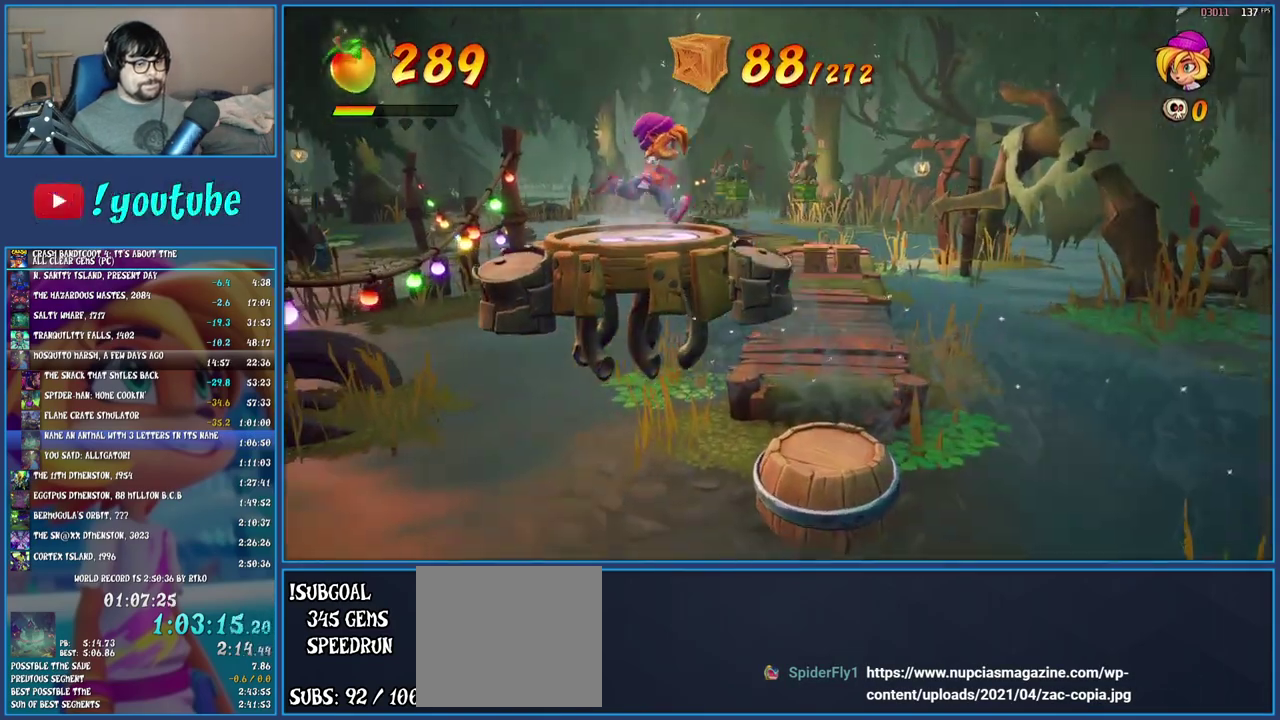
{"buttons": [], "left_stick": "right", "right_stick": "center", "events": []}
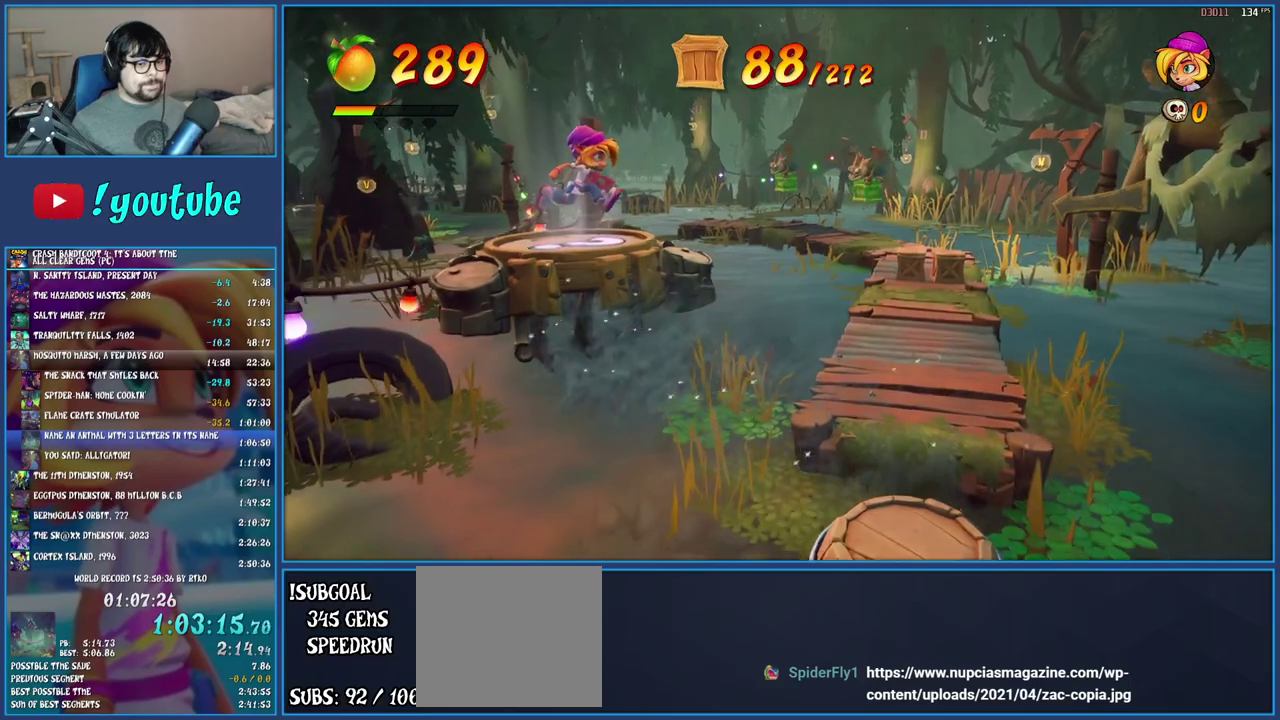
{"buttons": [], "left_stick": "right", "right_stick": "center", "events": []}
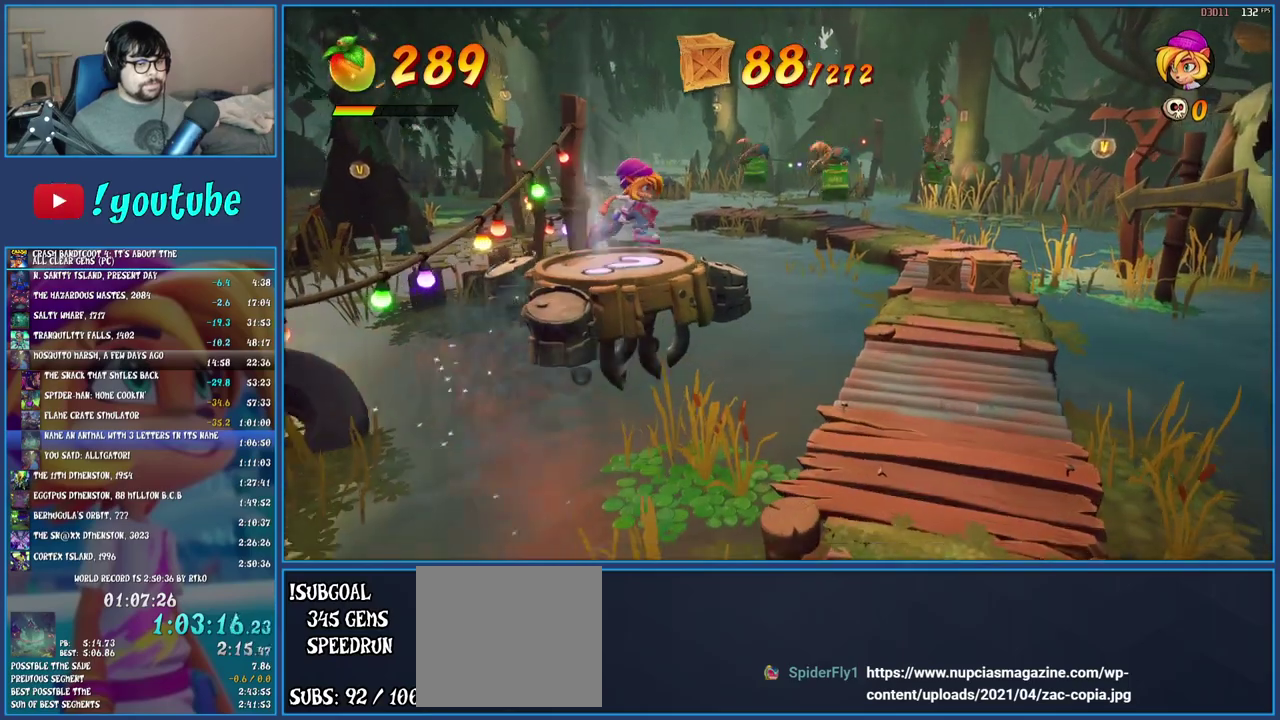
{"buttons": [], "left_stick": "right", "right_stick": "center", "events": []}
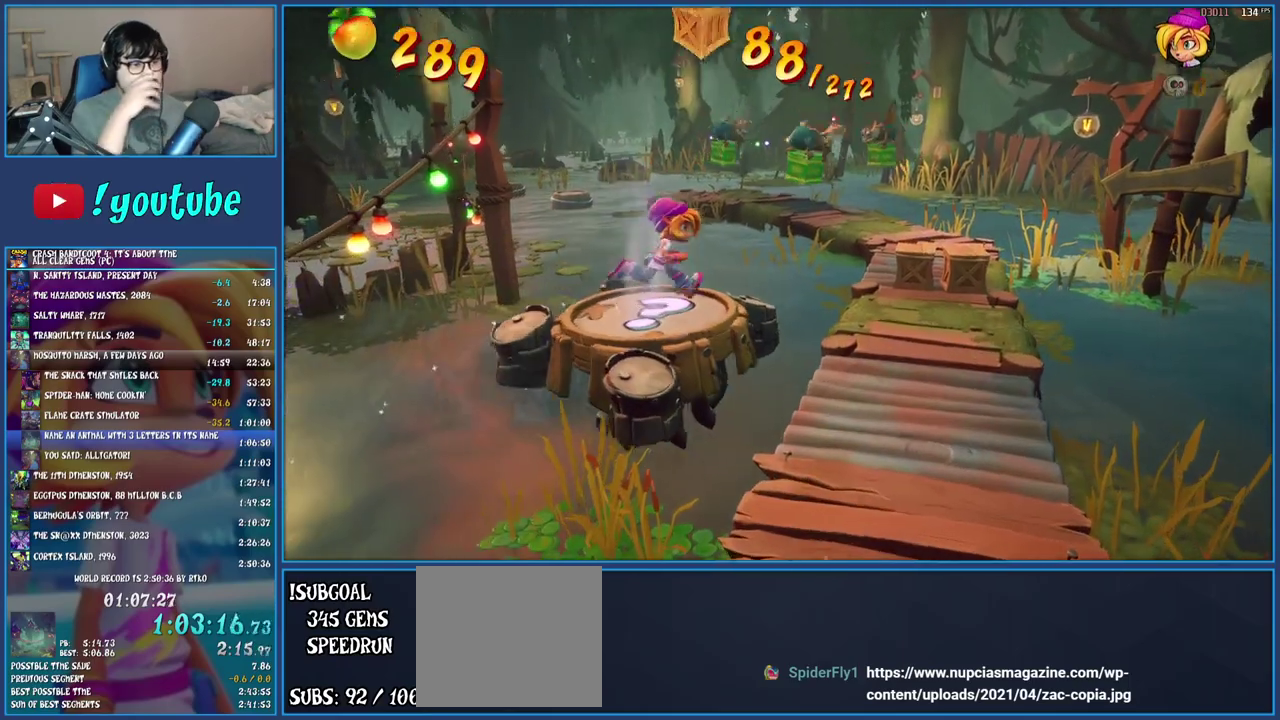
{"buttons": [], "left_stick": "right", "right_stick": "center", "events": []}
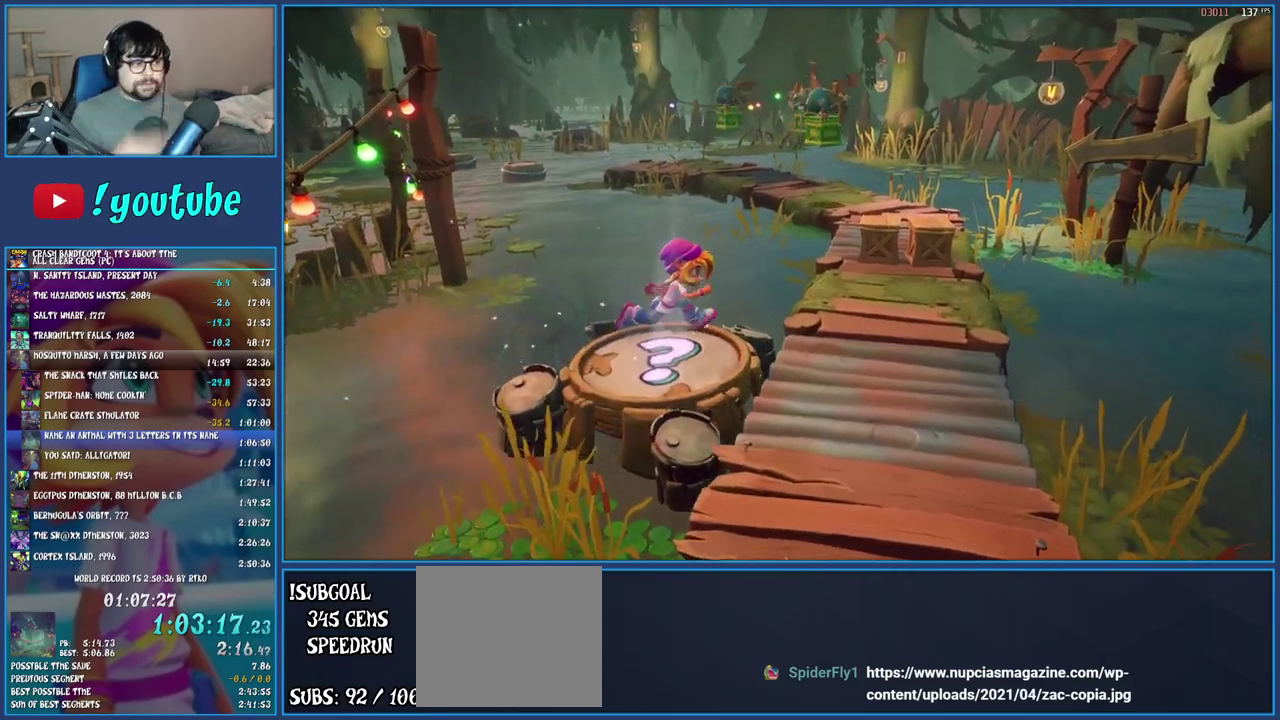
{"buttons": [], "left_stick": "right", "right_stick": "center", "events": []}
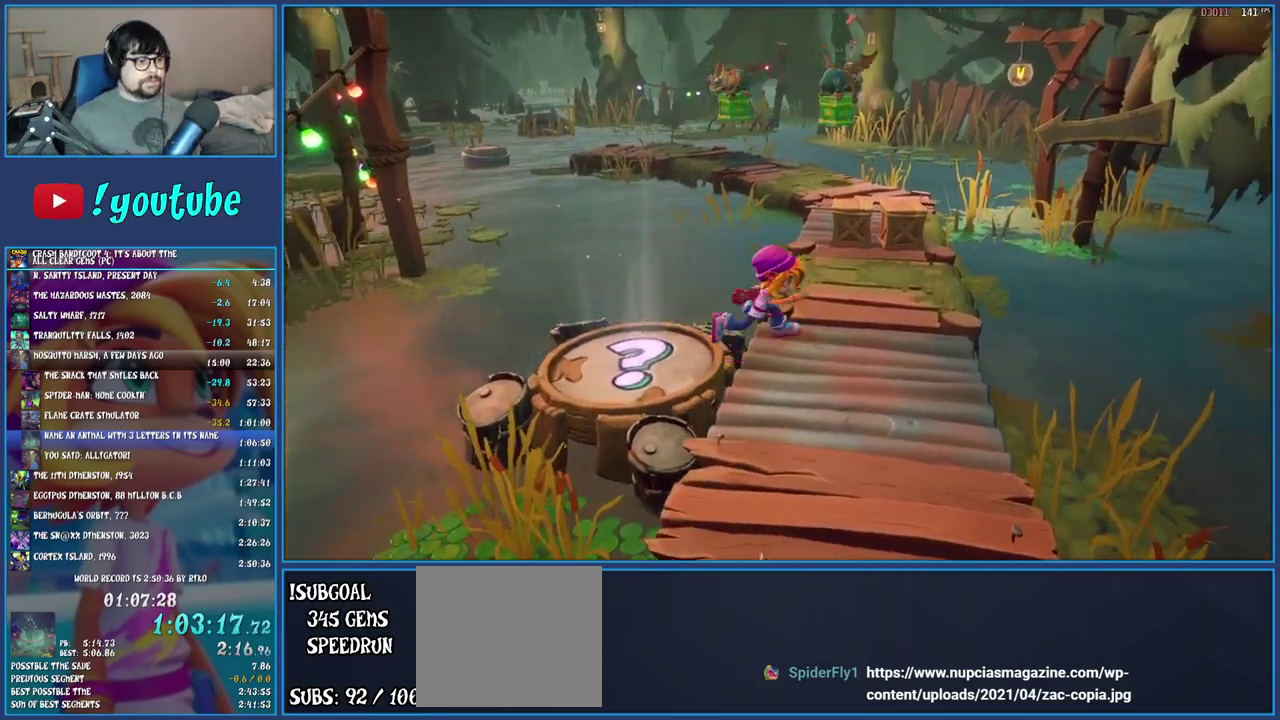
{"buttons": [], "left_stick": "up-left", "right_stick": "center", "events": [[167, "left_stick", "up-right"], [217, "left_stick", "up"], [350, "left_stick", "up-left"]]}
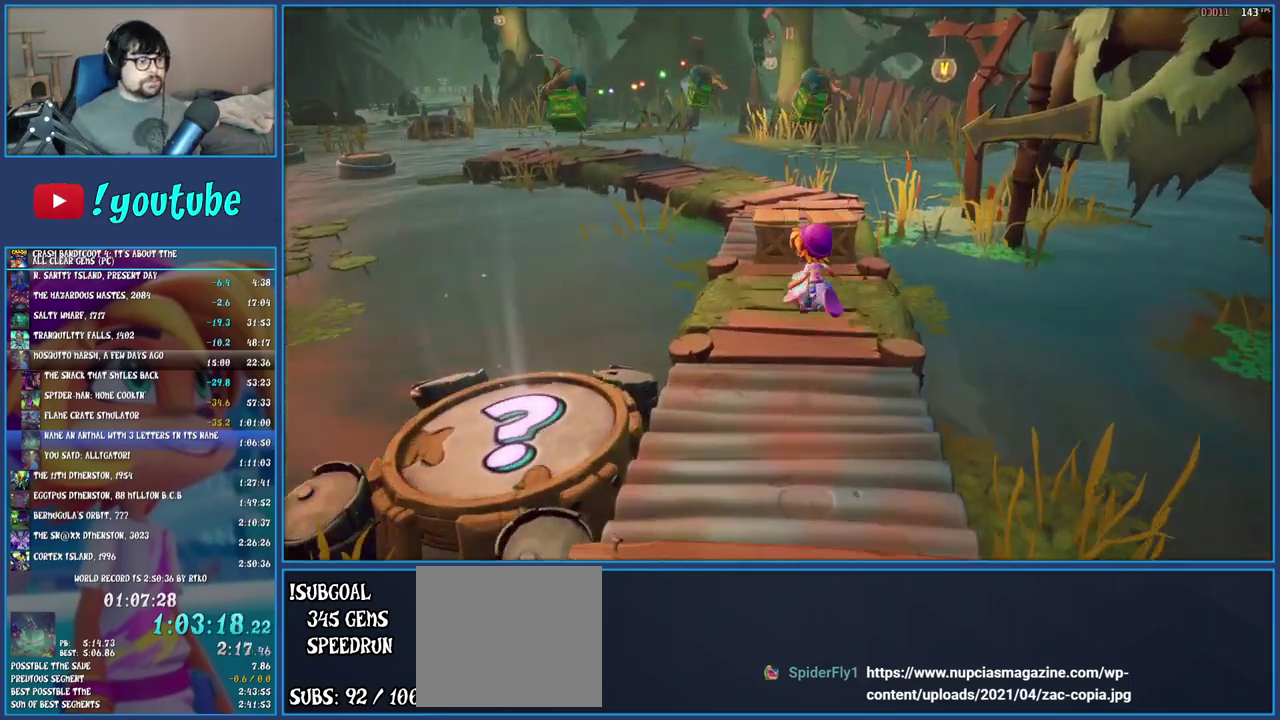
{"buttons": [], "left_stick": "center", "right_stick": "center", "events": [[33, "left_stick", "up"], [83, "left_stick", "up-right"], [233, "SQUARE", "down"], [233, "left_stick", "up"], [450, "SQUARE", "up"], [483, "left_stick", "center"]]}
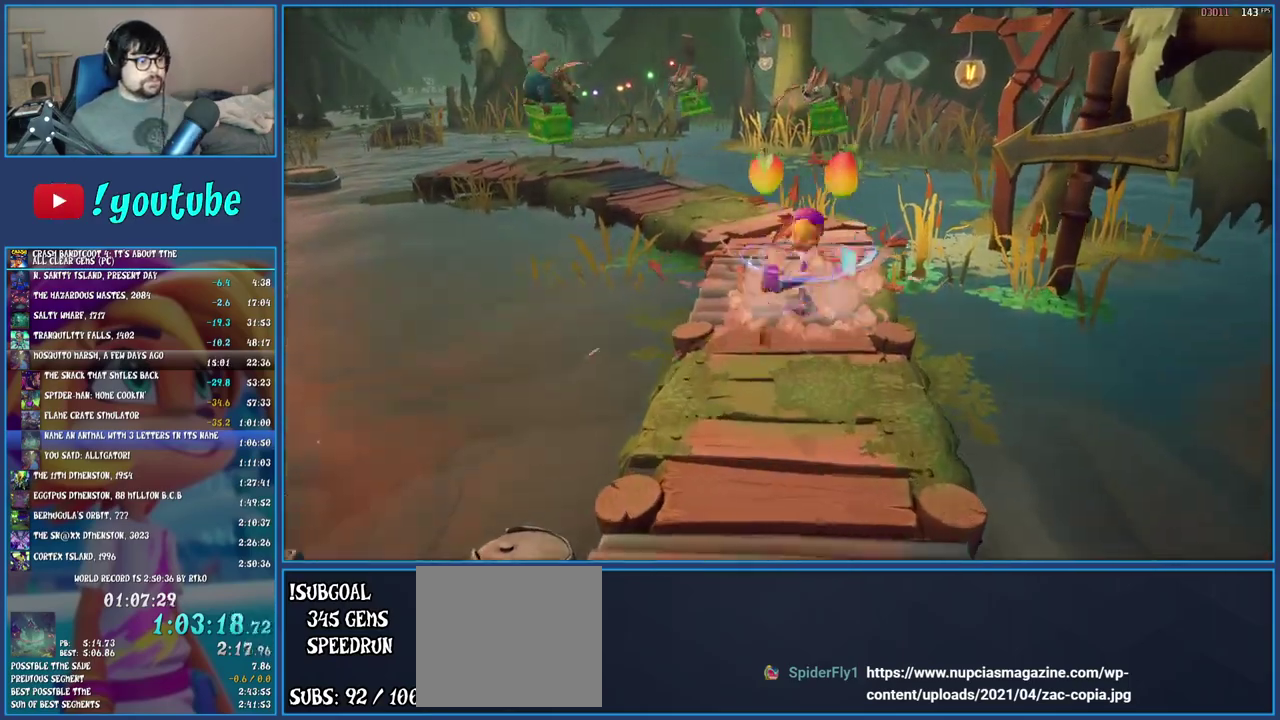
{"buttons": [], "left_stick": "up-right", "right_stick": "center", "events": [[433, "left_stick", "up-right"]]}
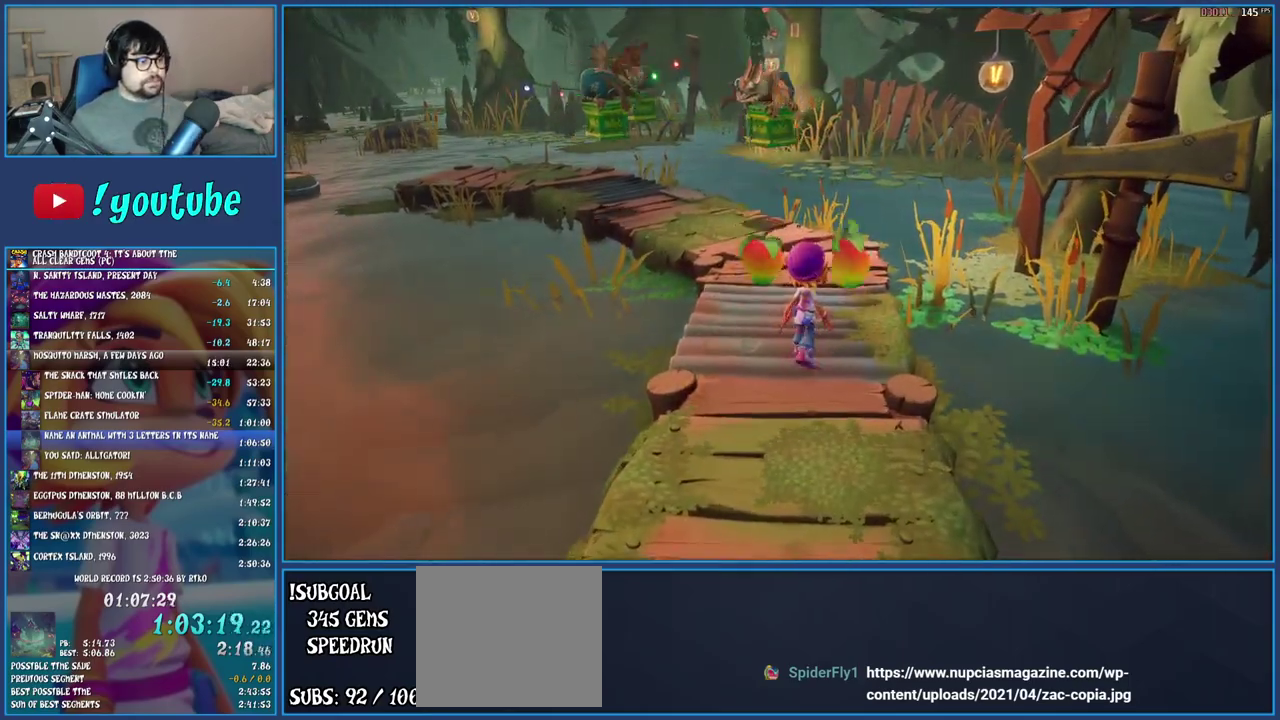
{"buttons": [], "left_stick": "up-left", "right_stick": "center", "events": [[200, "left_stick", "up"], [383, "left_stick", "up-left"]]}
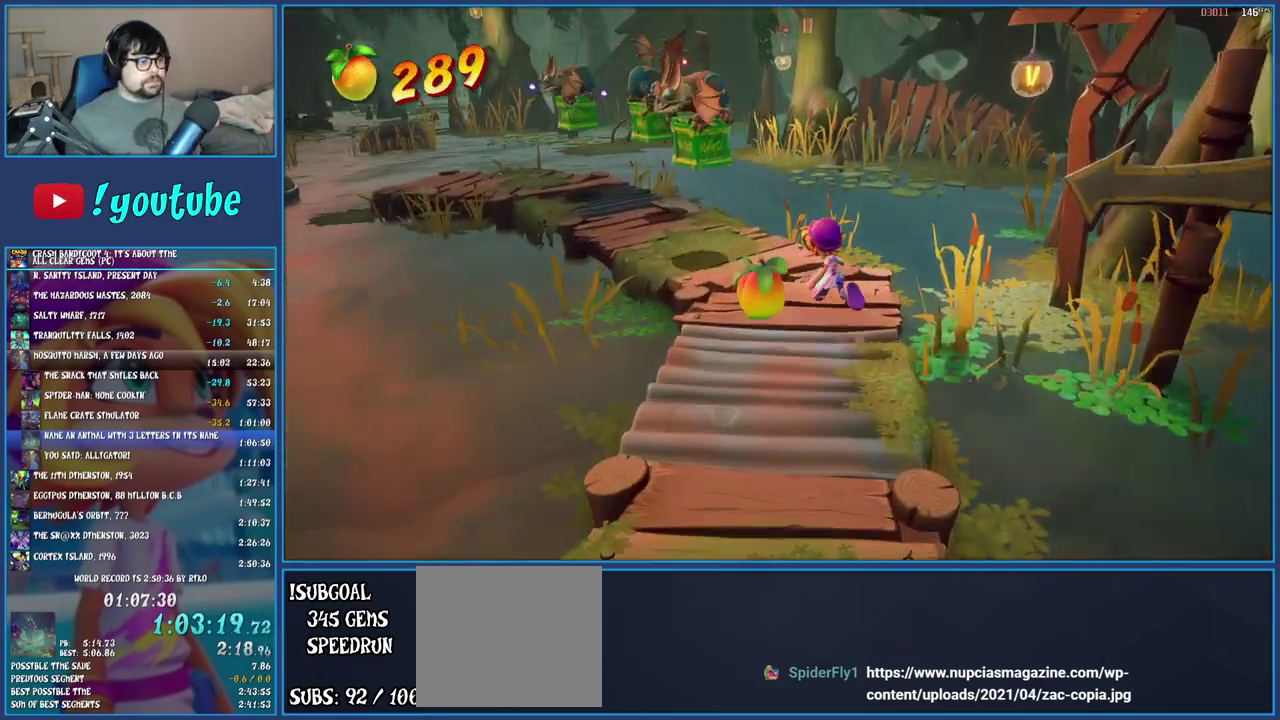
{"buttons": [], "left_stick": "up-left", "right_stick": "center", "events": [[367, "R1", "down"], [500, "R1", "up"]]}
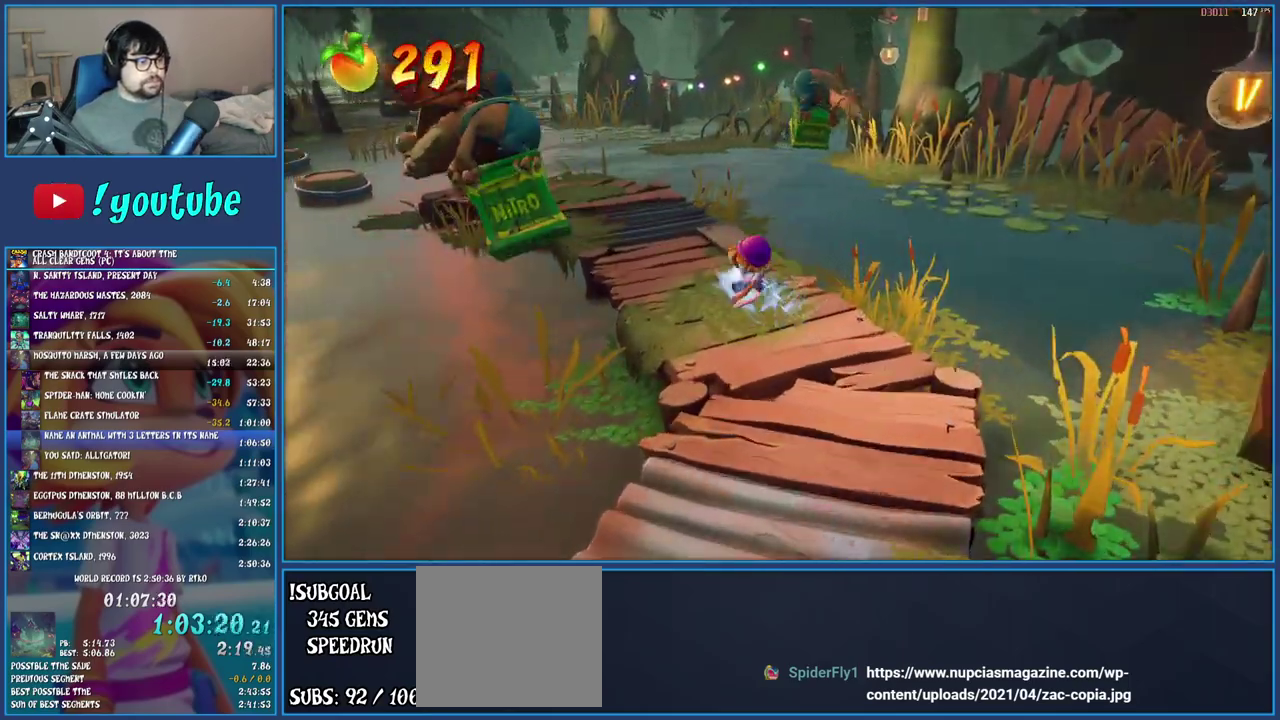
{"buttons": ["SQUARE"], "left_stick": "up-left", "right_stick": "center", "events": [[83, "SQUARE", "down"], [250, "SQUARE", "up"], [317, "R1", "down"], [417, "R1", "up"], [500, "SQUARE", "down"]]}
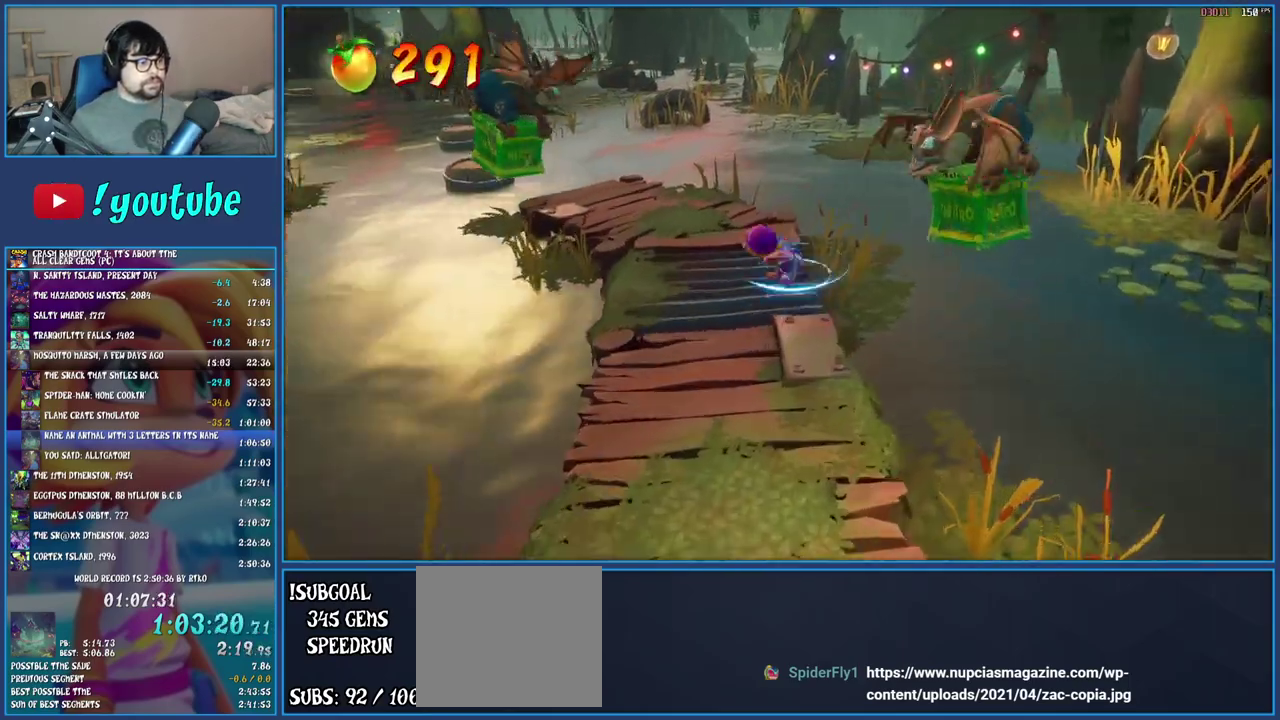
{"buttons": ["SQUARE"], "left_stick": "up-left", "right_stick": "center"}
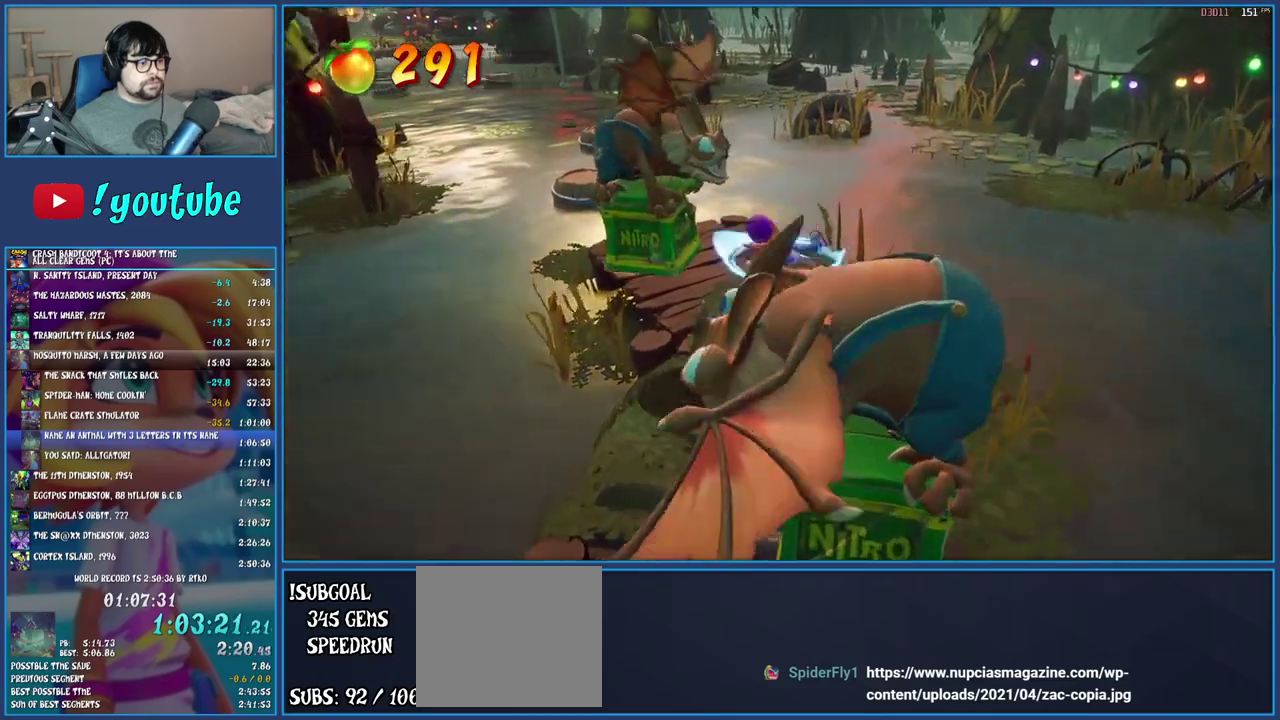
{"buttons": ["CROSS", "SQUARE"], "left_stick": "up-left", "right_stick": "center"}
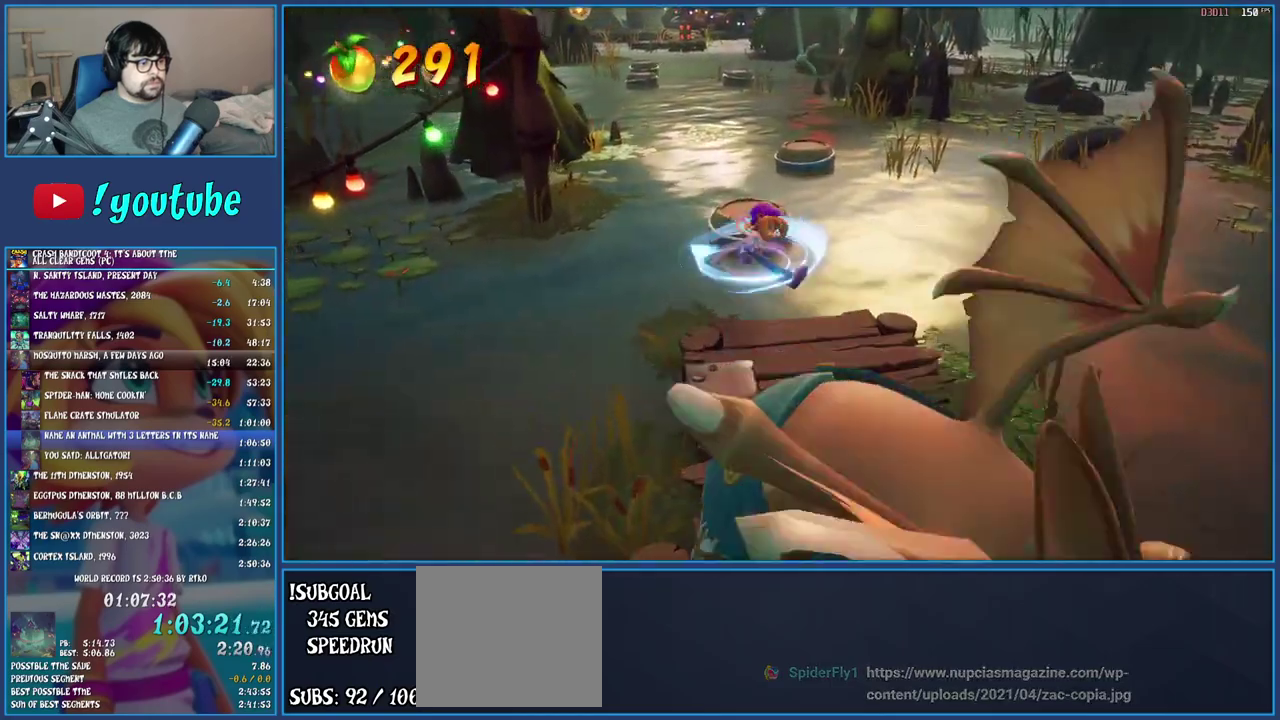
{"buttons": [], "left_stick": "up-right", "right_stick": "center", "events": [[67, "CROSS", "up"], [83, "SQUARE", "up"], [117, "left_stick", "up"], [217, "left_stick", "up-right"], [283, "left_stick", "down-left"], [450, "left_stick", "up-right"]]}
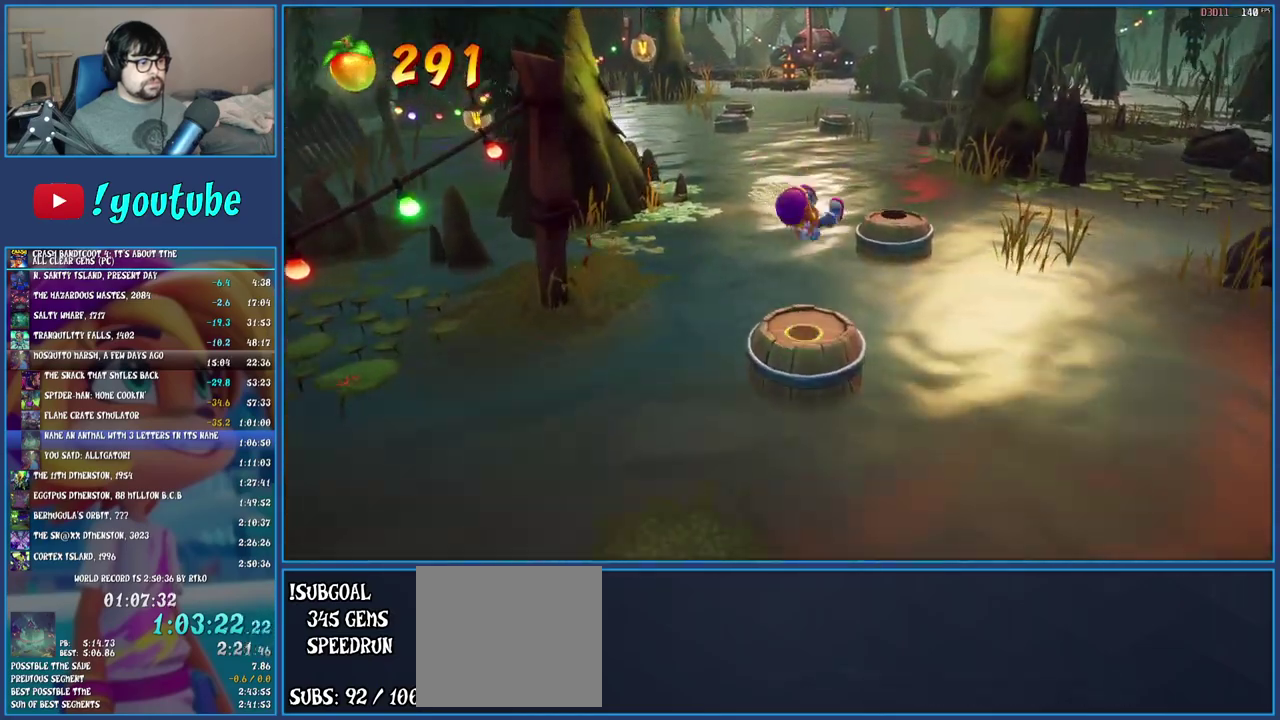
{"buttons": [], "left_stick": "up-right", "right_stick": "center", "events": [[67, "left_stick", "down-left"], [250, "CROSS", "down"], [350, "left_stick", "up-right"], [467, "CROSS", "up"]]}